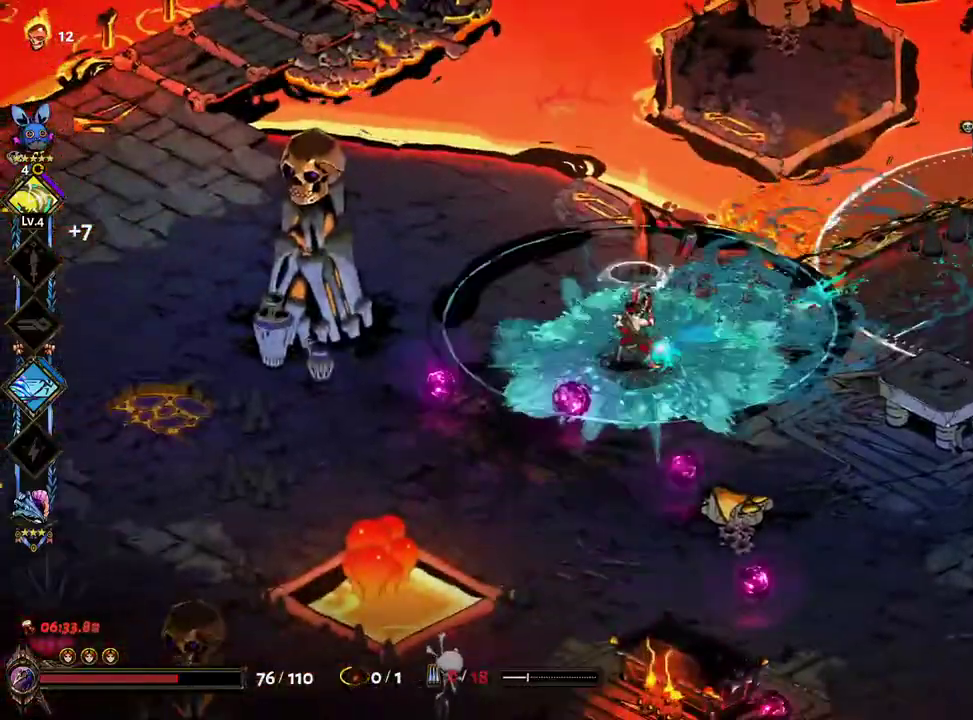
Gameplay with a controller (Xbox layout); each line is a JSON object with the inputs held at the frame after it (dt_ms = milliseconds from this image to that frame). "events" lists button and stick changes between this image and that frame as [ms after this image, input, new state], when the widget could be followed in between. Not read: L3 R3 START.
{"dt_ms": 500, "buttons": ["X"], "left_stick": "down", "right_stick": "center", "events": [[33, "X", "down"], [100, "R2", "down"], [117, "A", "down"], [167, "A", "up"], [167, "R2", "up"], [267, "A", "down"], [333, "A", "up"], [417, "A", "down"], [483, "A", "up"]]}
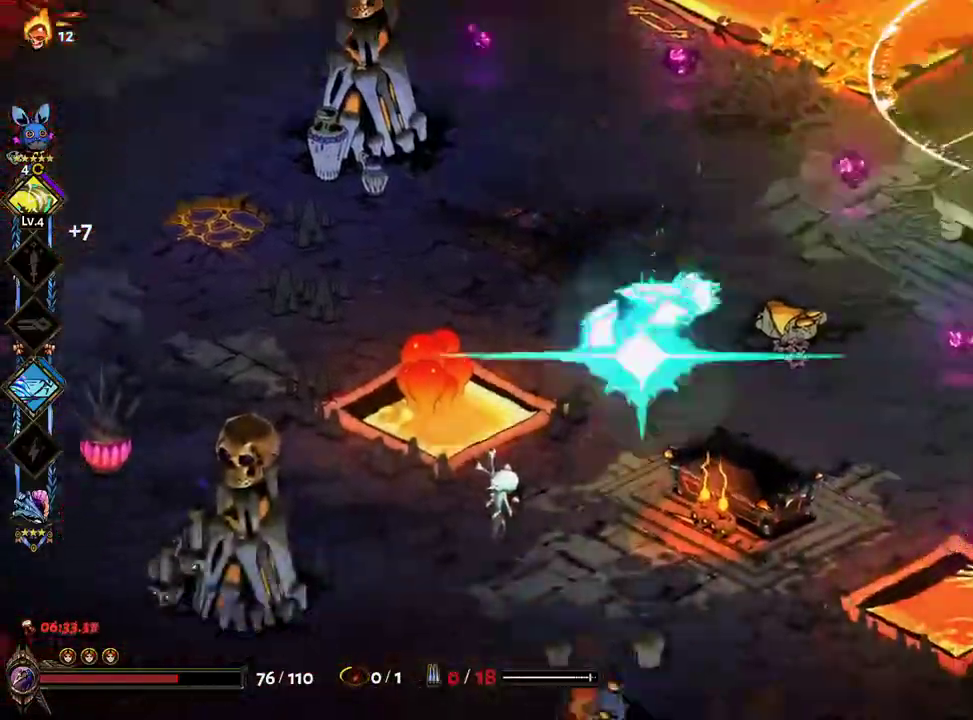
{"dt_ms": 500, "buttons": ["A", "X"], "left_stick": "up-right", "right_stick": "center"}
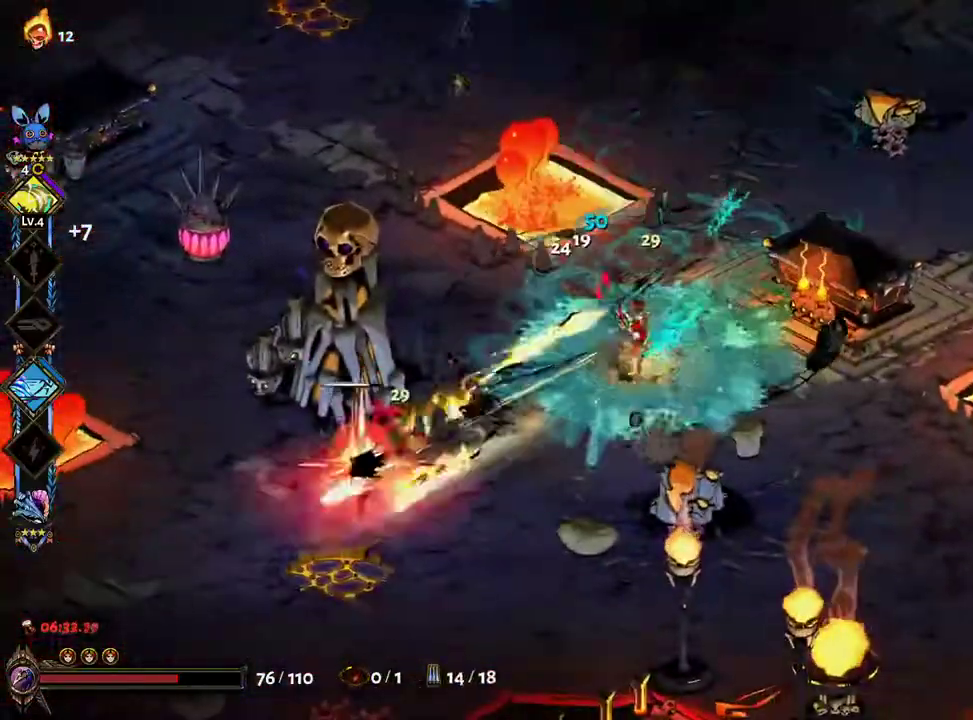
{"dt_ms": 1000, "buttons": ["X"], "left_stick": "up", "right_stick": "center"}
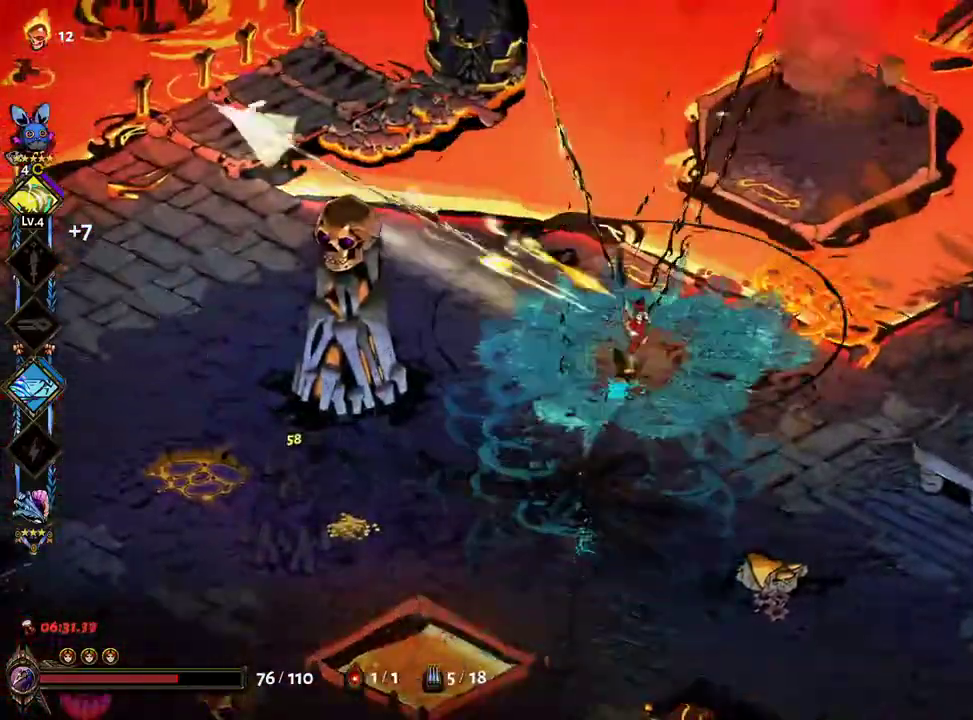
{"dt_ms": 500, "buttons": ["A"], "left_stick": "left", "right_stick": "center", "events": [[117, "left_stick", "up-left"], [200, "L1", "down"], [200, "X", "up"], [217, "left_stick", "left"], [250, "A", "down"], [333, "A", "up"], [350, "L1", "up"], [400, "A", "down"]]}
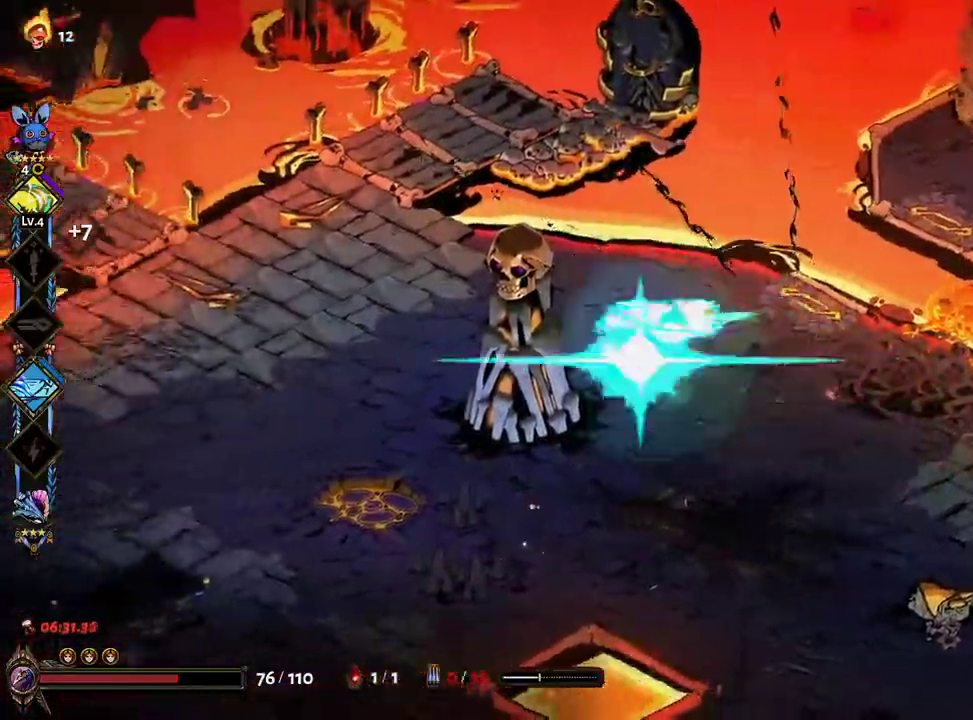
{"dt_ms": 500, "buttons": [], "left_stick": "right", "right_stick": "center"}
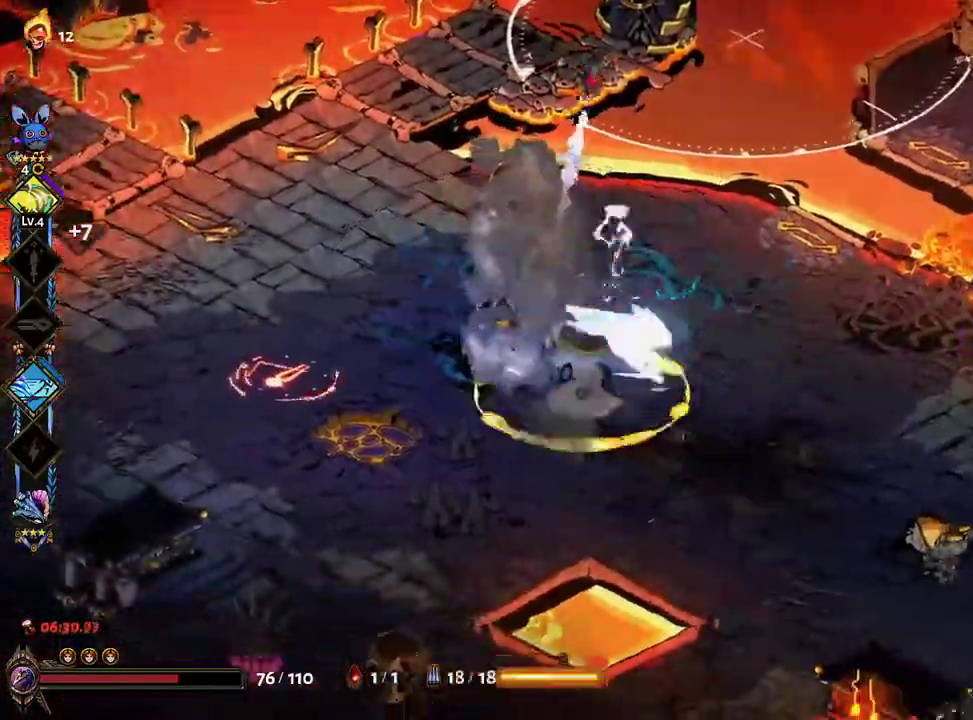
{"dt_ms": 500, "buttons": ["A"], "left_stick": "right", "right_stick": "center"}
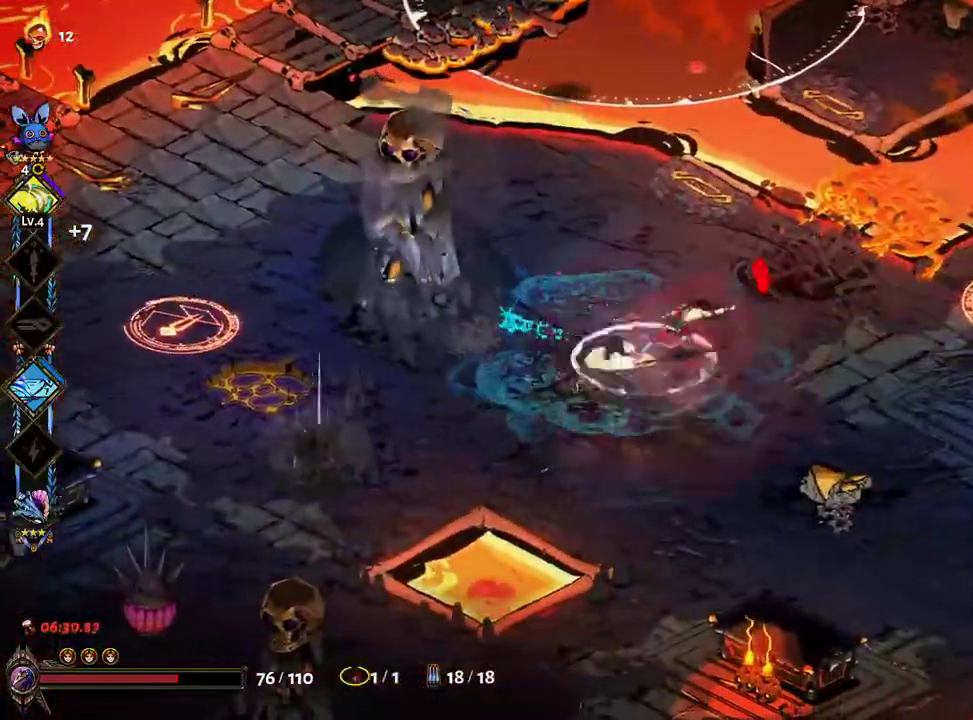
{"dt_ms": 500, "buttons": ["A", "X"], "left_stick": "right", "right_stick": "center", "events": [[167, "X", "down"], [267, "A", "up"], [350, "A", "down"], [417, "A", "up"], [500, "A", "down"]]}